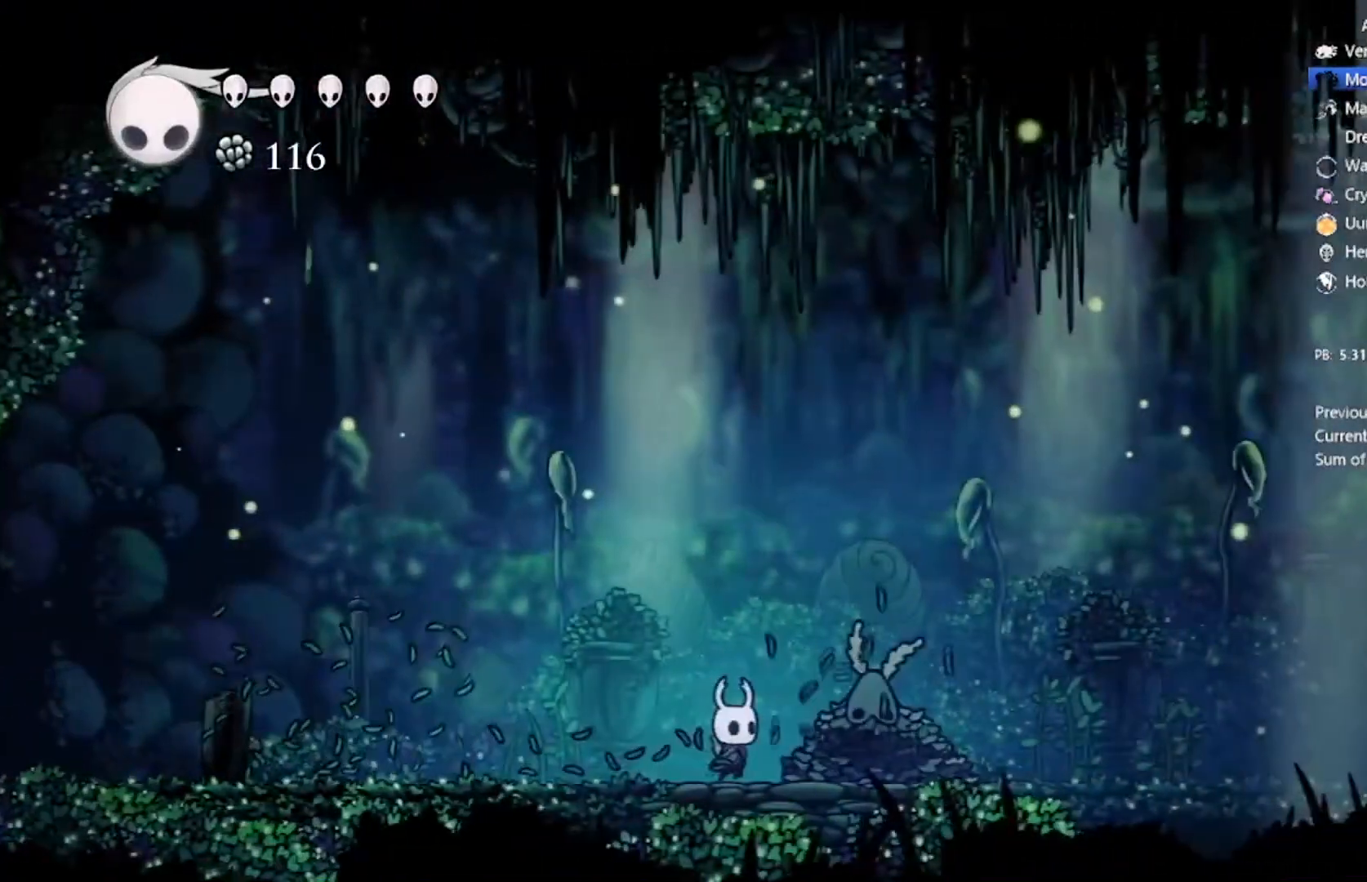
Gameplay with a controller (Xbox layout); each line is a JSON object with the inputs held at the frame after it. "events" lists button and stick changes between this image and that frame as [ms after this image, input, new state], when the widget could be followed in between. Not read: right_stick.
{"buttons": [], "left_stick": "center", "events": []}
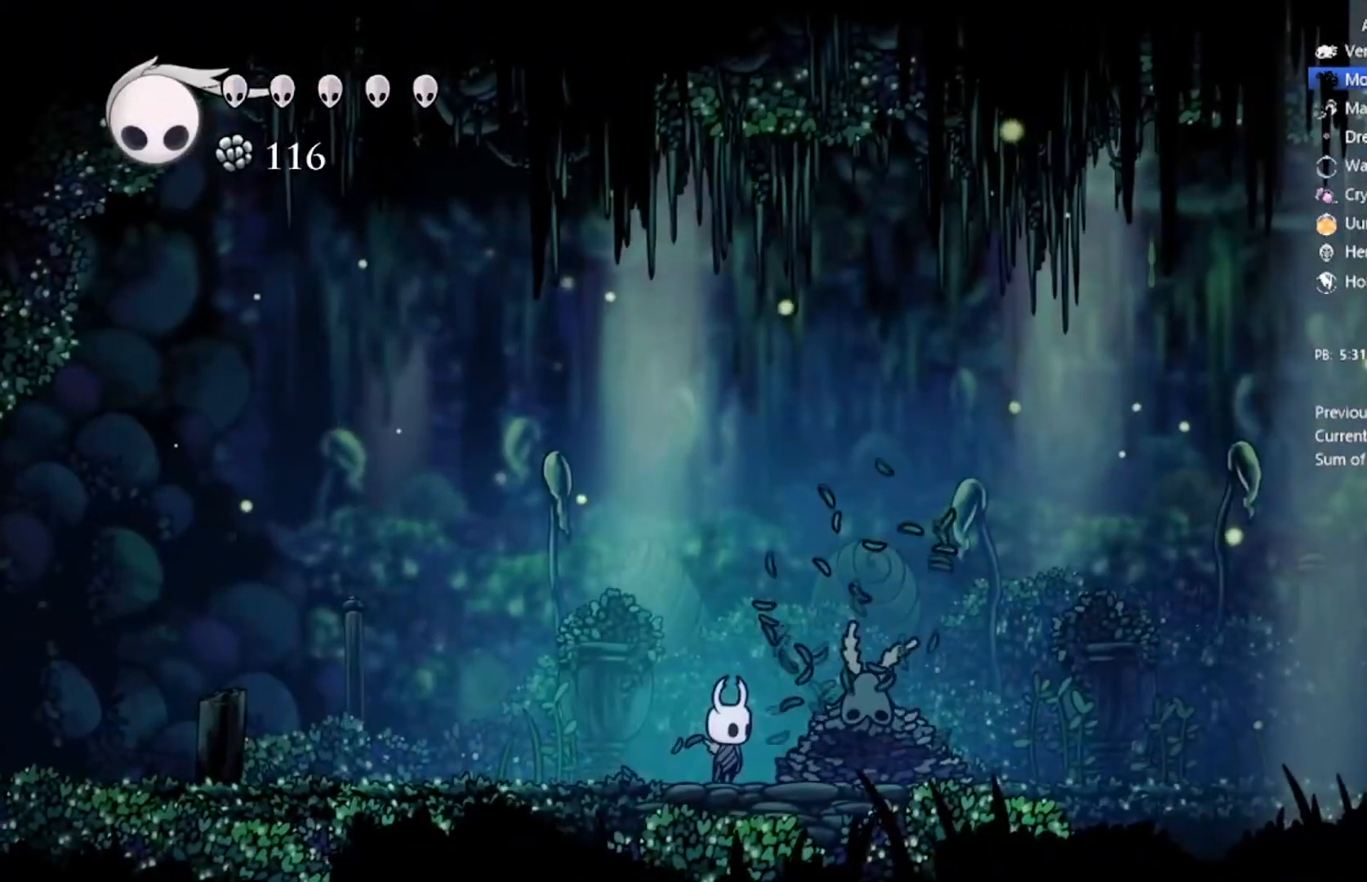
{"buttons": ["X", "DPAD_UP"], "left_stick": "center", "events": [[400, "DPAD_UP", "down"], [467, "X", "down"]]}
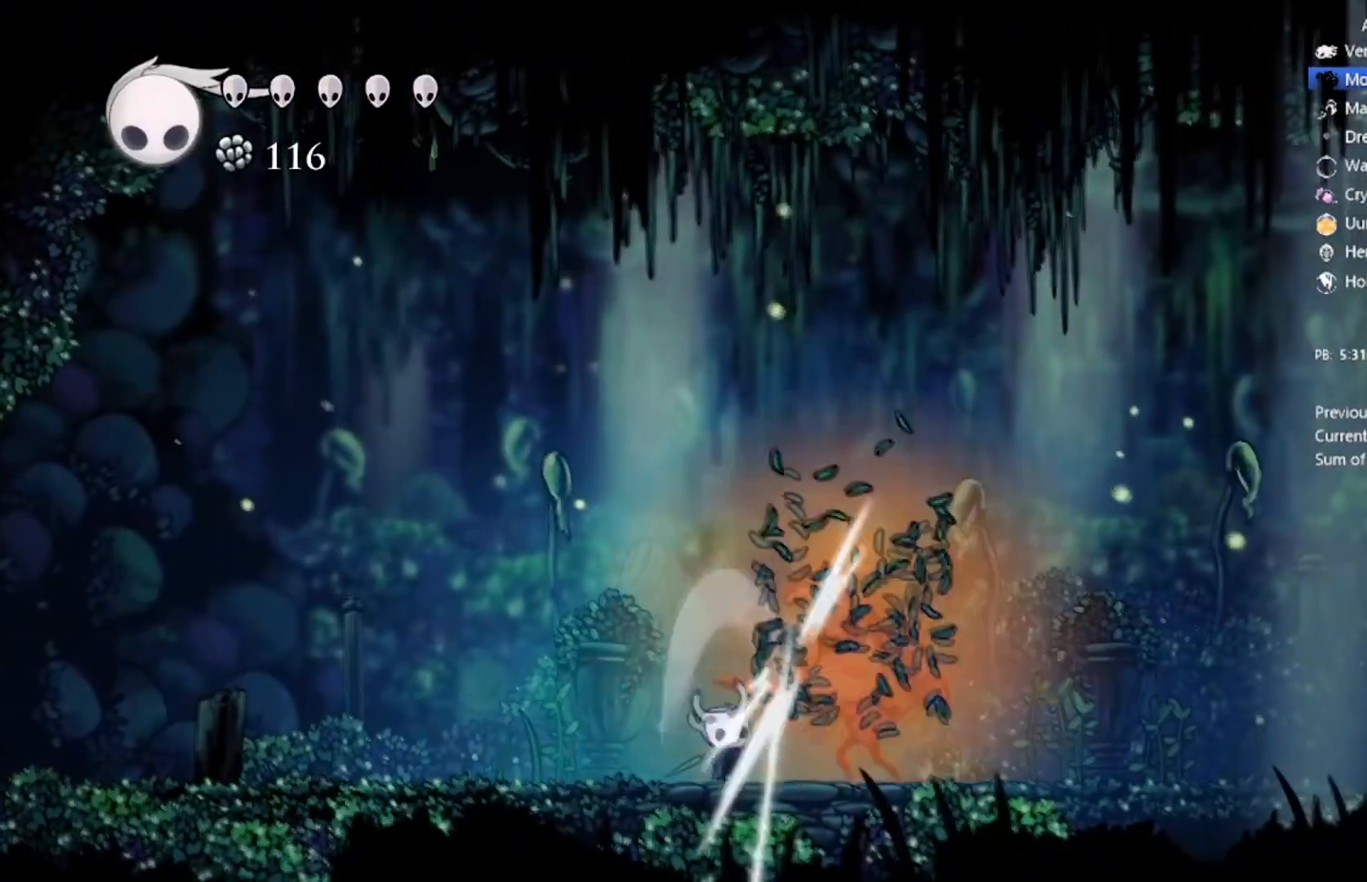
{"buttons": [], "left_stick": "center", "events": [[133, "X", "up"], [166, "Y", "down"], [200, "DPAD_UP", "up"], [400, "Y", "up"]]}
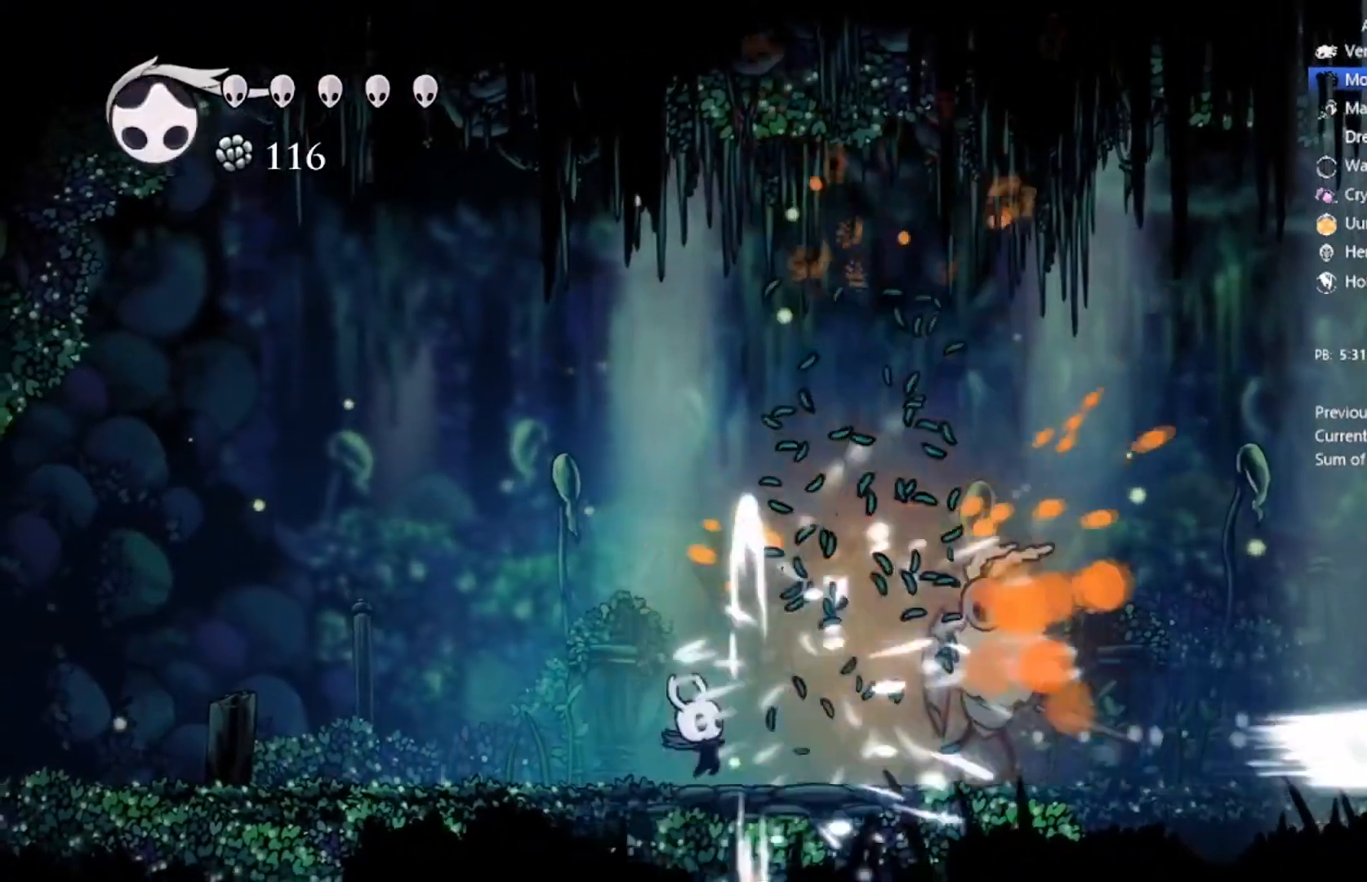
{"buttons": ["Y"], "left_stick": "center", "events": [[167, "A", "down"], [167, "DPAD_RIGHT", "down"], [334, "A", "up"], [434, "DPAD_RIGHT", "up"], [434, "Y", "down"]]}
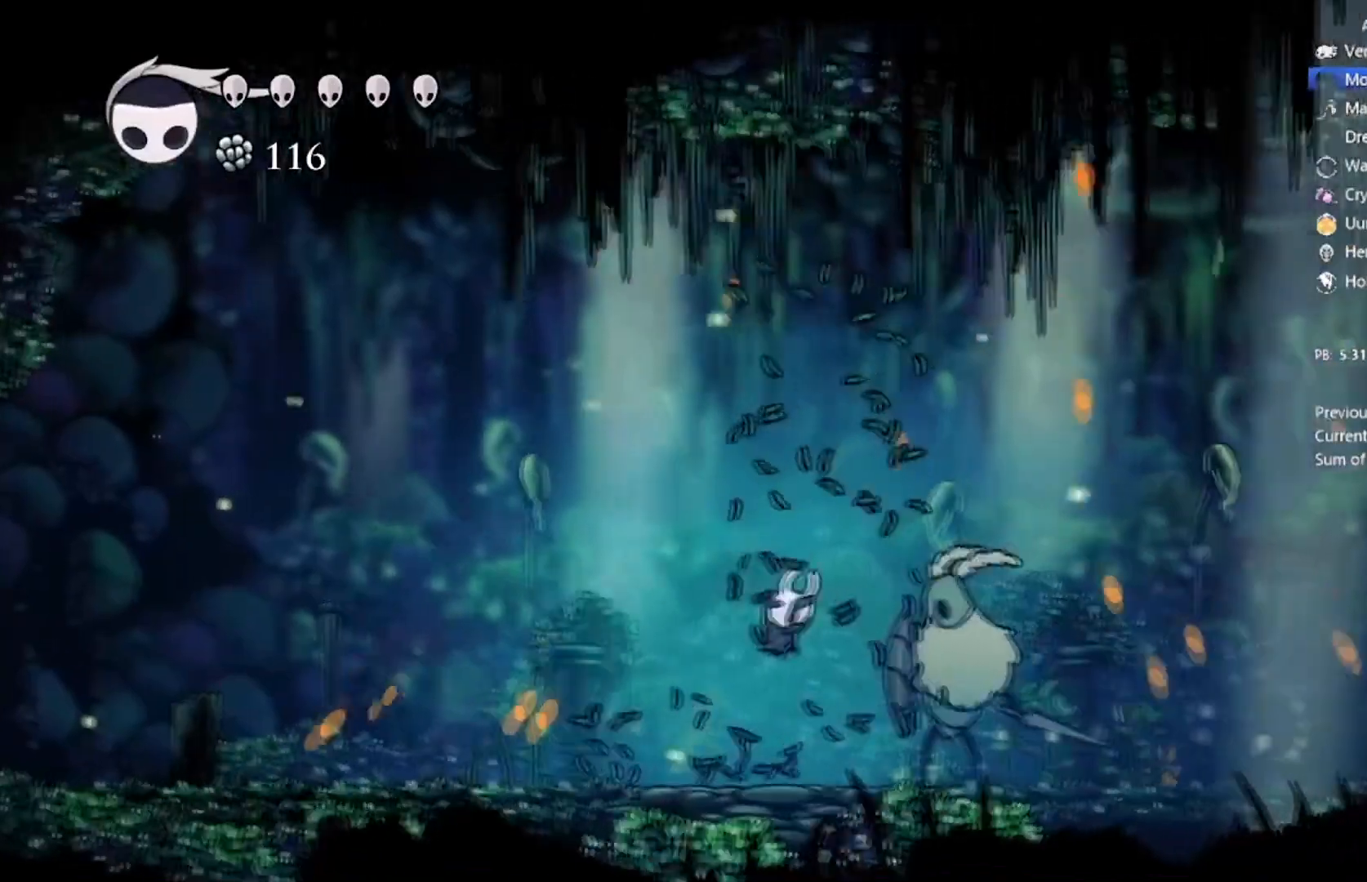
{"buttons": [], "left_stick": "center", "events": [[267, "Y", "up"]]}
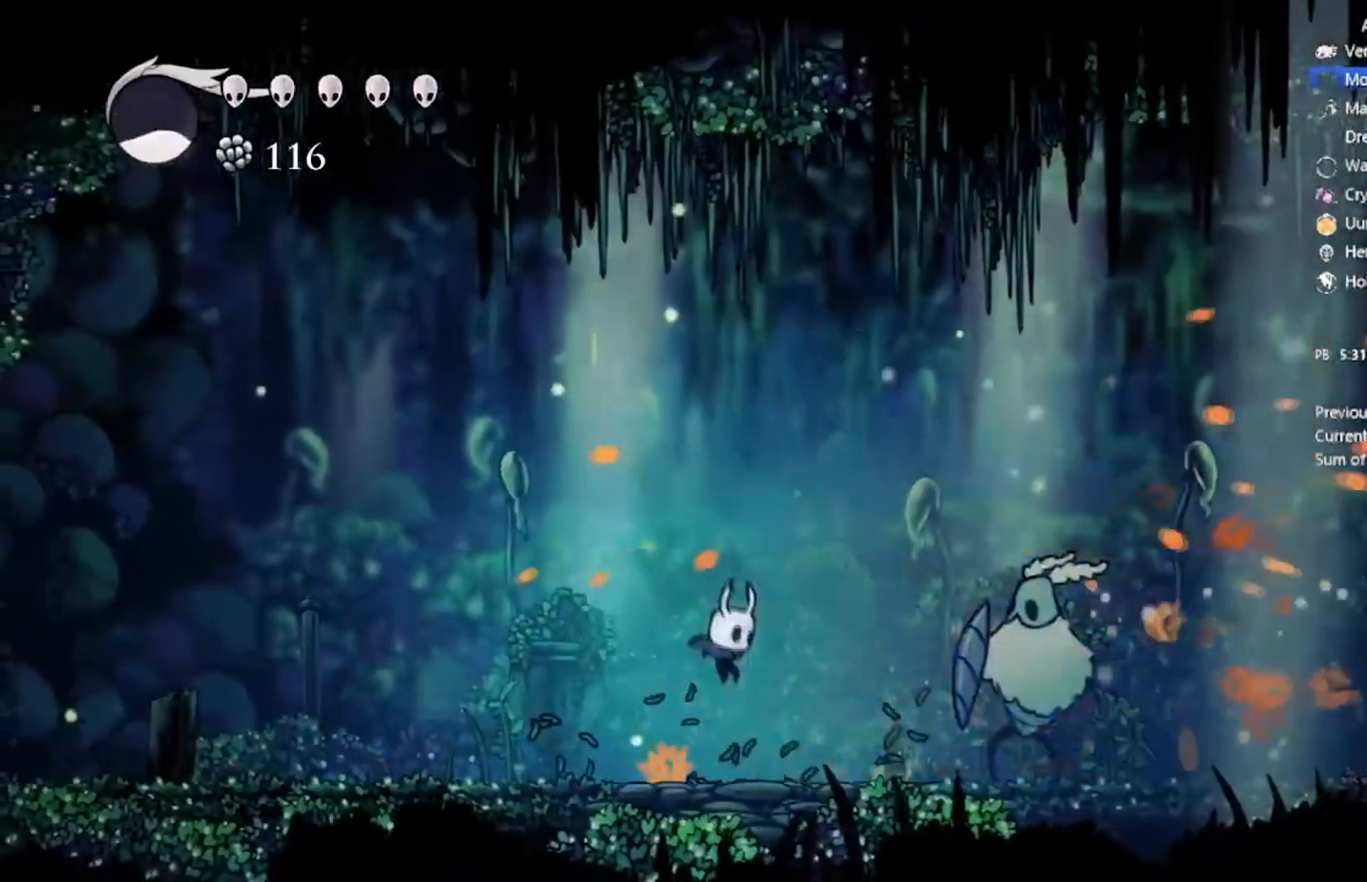
{"buttons": ["DPAD_RIGHT"], "left_stick": "center", "events": [[66, "Y", "down"], [300, "Y", "up"], [467, "DPAD_RIGHT", "down"]]}
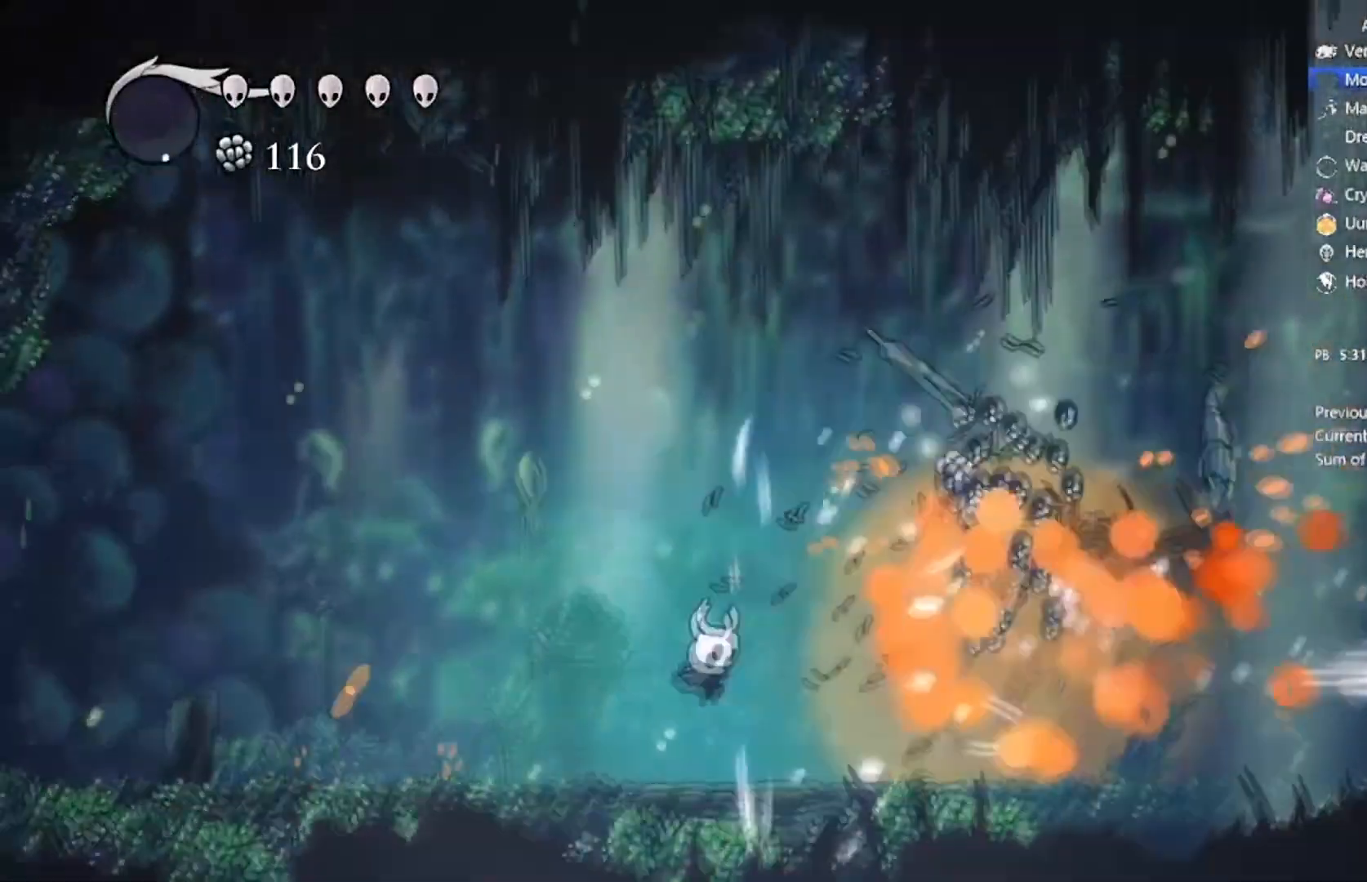
{"buttons": ["DPAD_UP"], "left_stick": "center", "events": [[334, "A", "down"], [334, "DPAD_RIGHT", "up"], [401, "DPAD_LEFT", "down"], [467, "DPAD_UP", "down"], [501, "A", "up"], [501, "DPAD_LEFT", "up"]]}
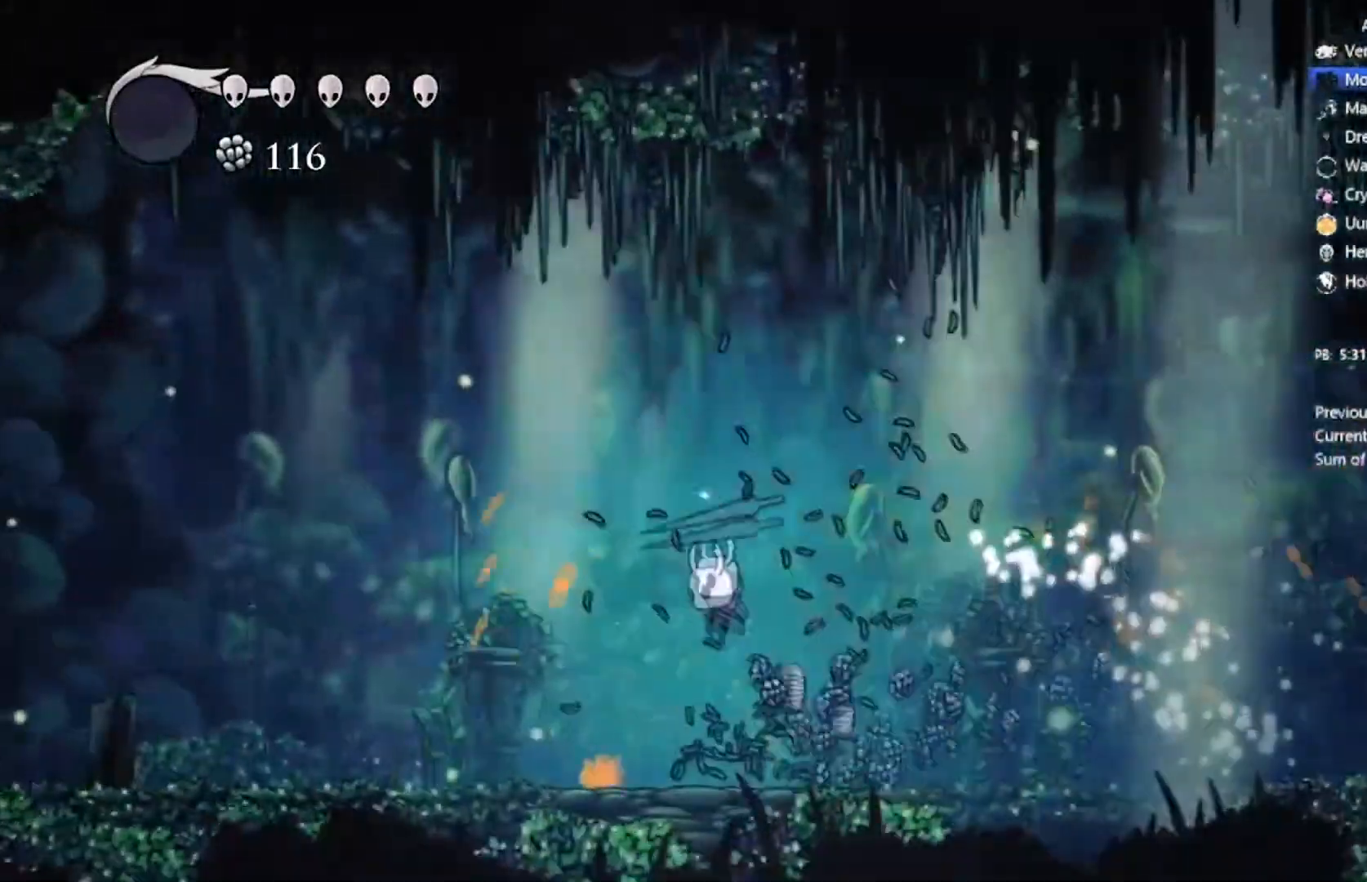
{"buttons": ["DPAD_RIGHT"], "left_stick": "center", "events": [[33, "DPAD_UP", "up"], [66, "DPAD_RIGHT", "down"], [133, "DPAD_RIGHT", "up"], [333, "DPAD_RIGHT", "down"]]}
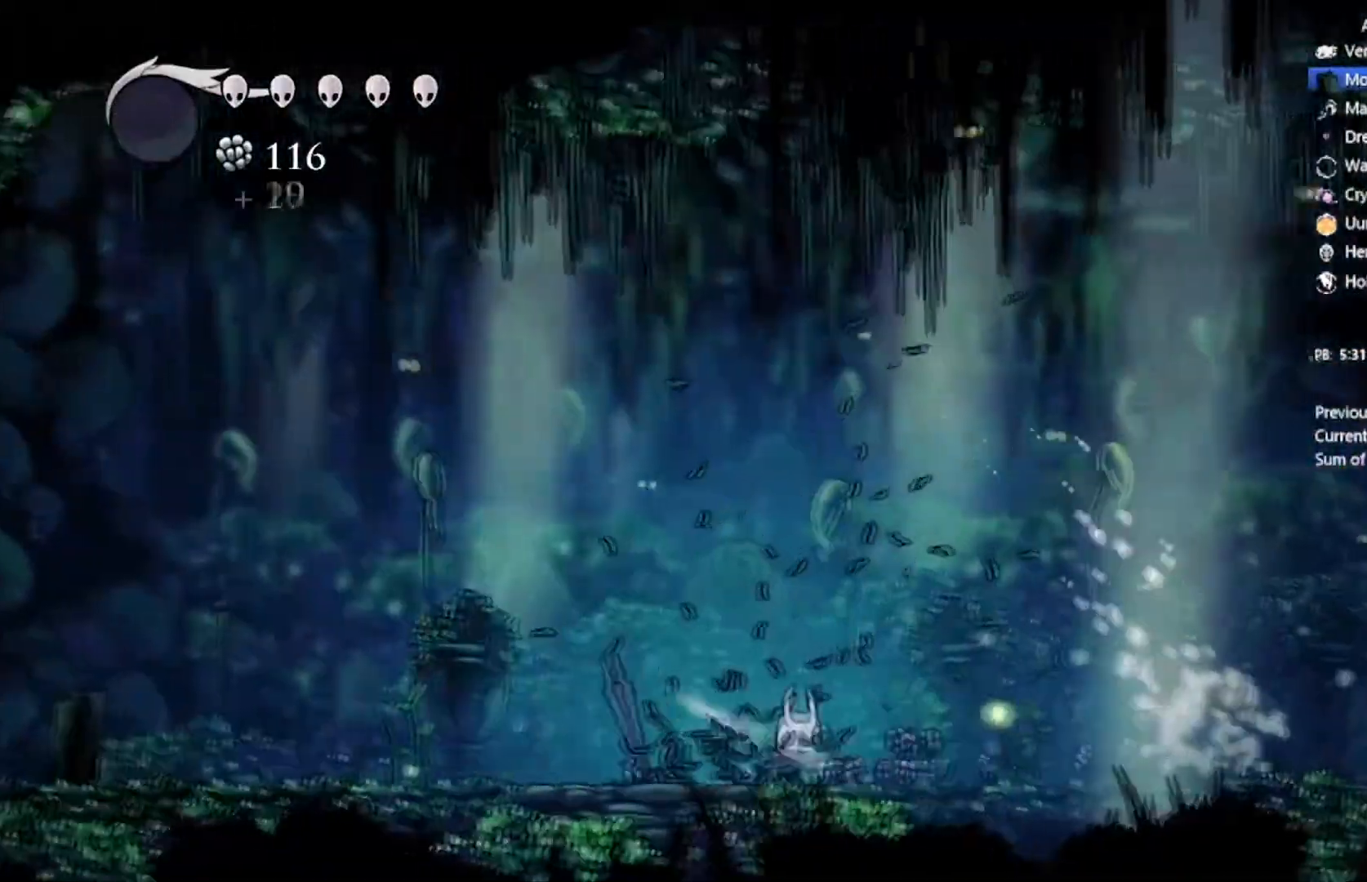
{"buttons": ["DPAD_RIGHT"], "left_stick": "center", "events": []}
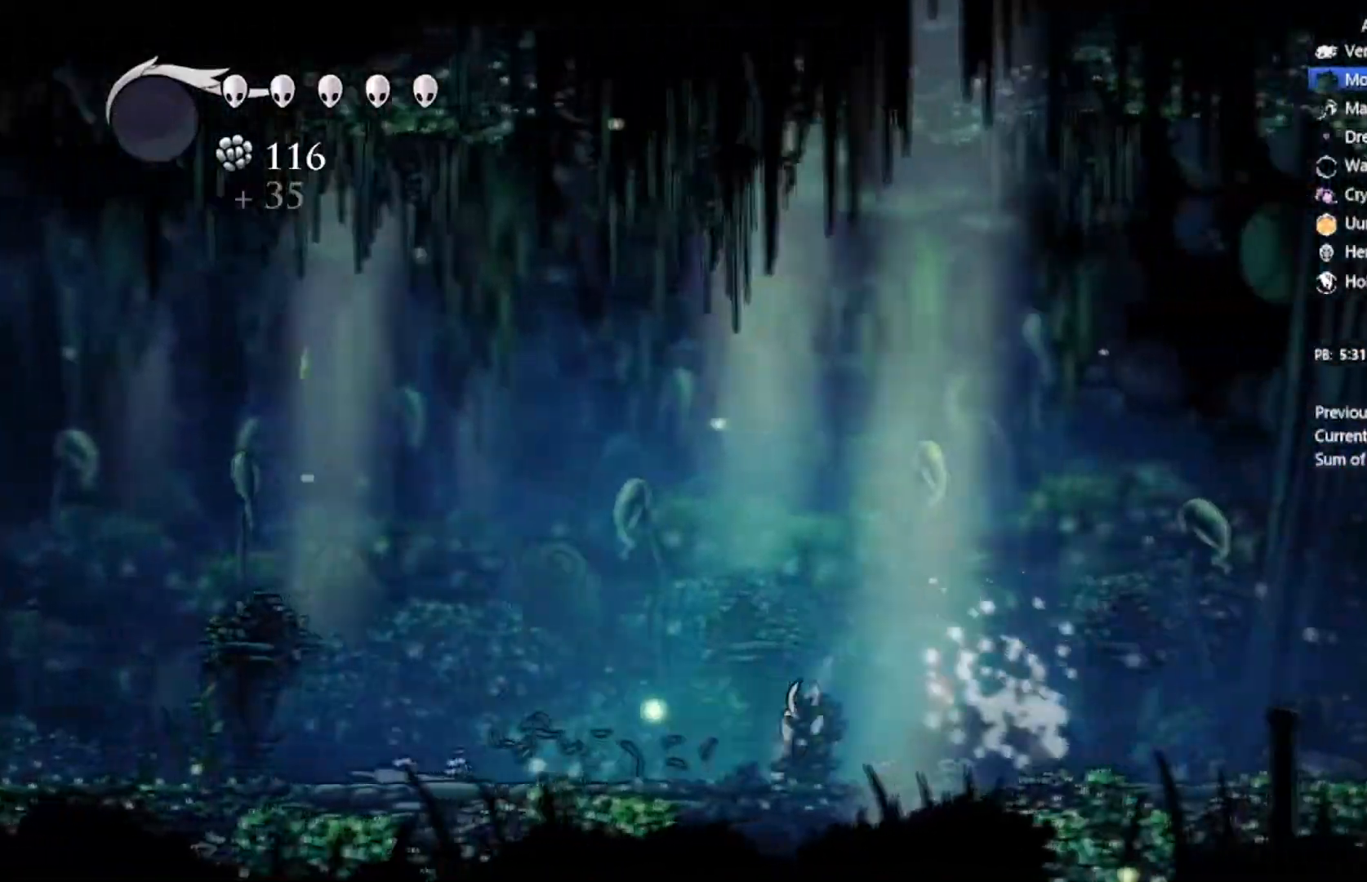
{"buttons": ["X", "DPAD_RIGHT"], "left_stick": "center"}
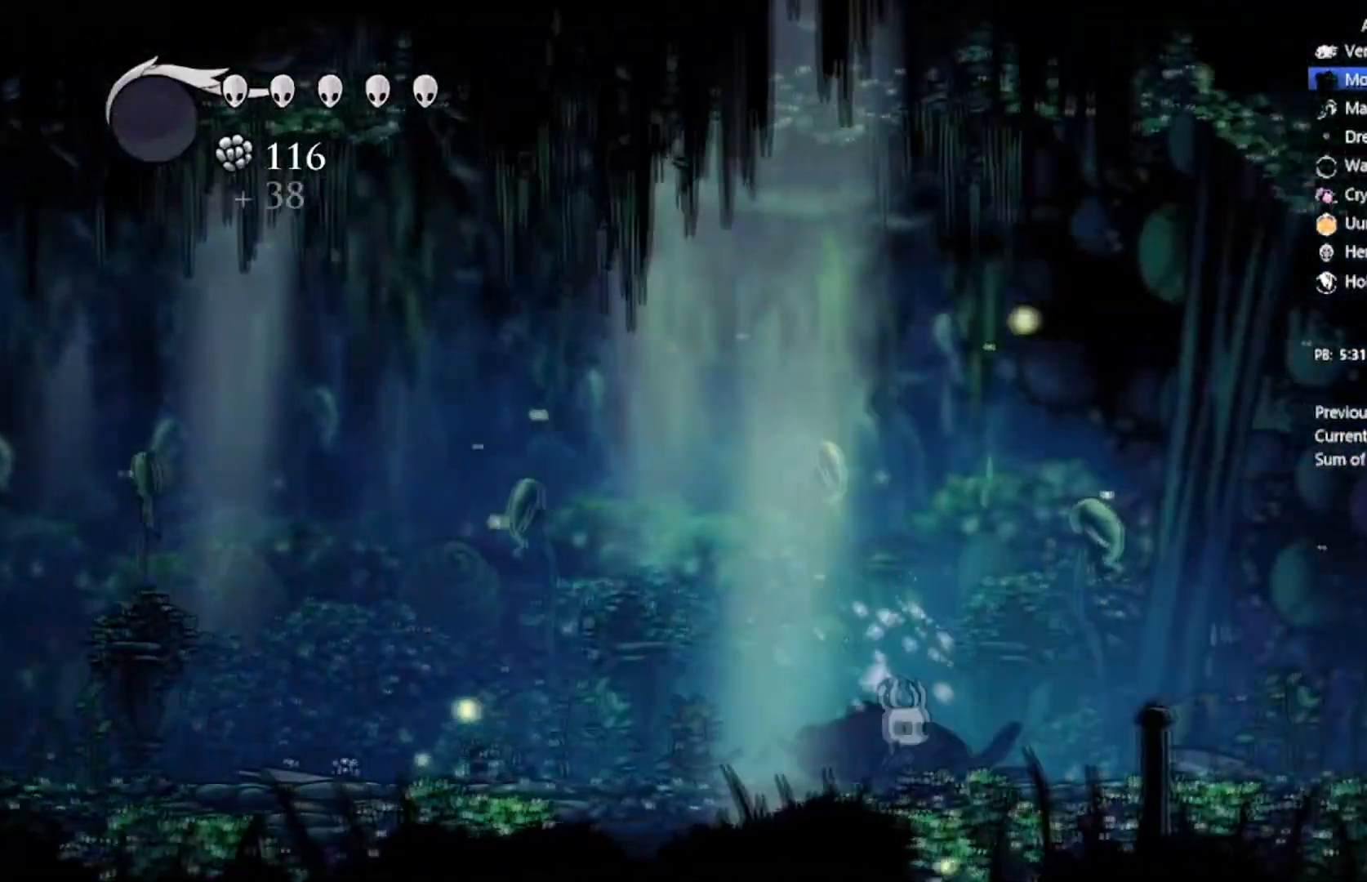
{"buttons": ["DPAD_RIGHT"], "left_stick": "center"}
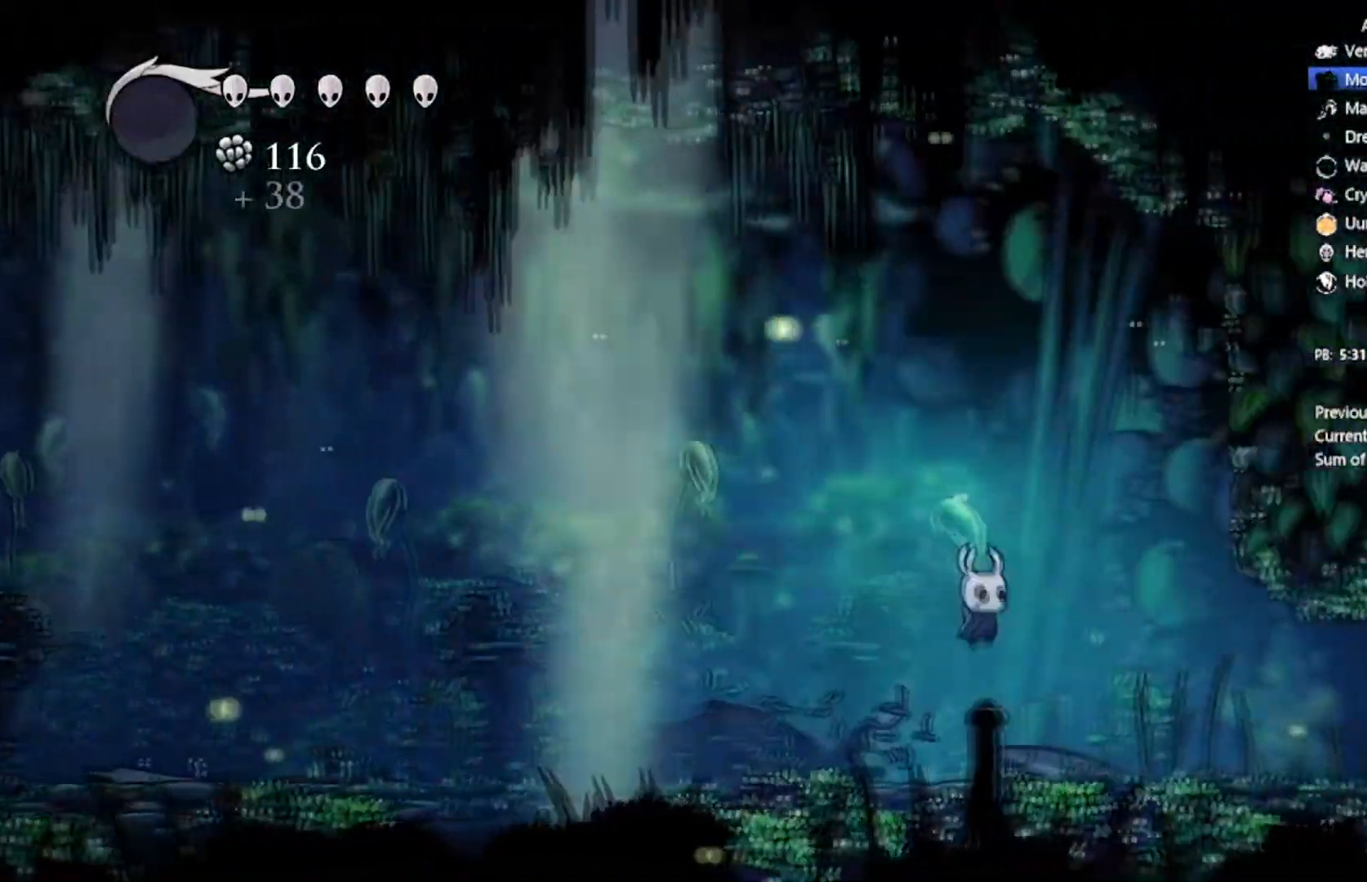
{"buttons": ["DPAD_RIGHT"], "left_stick": "center", "events": [[167, "A", "down"], [167, "X", "down"], [300, "A", "up"], [433, "X", "up"]]}
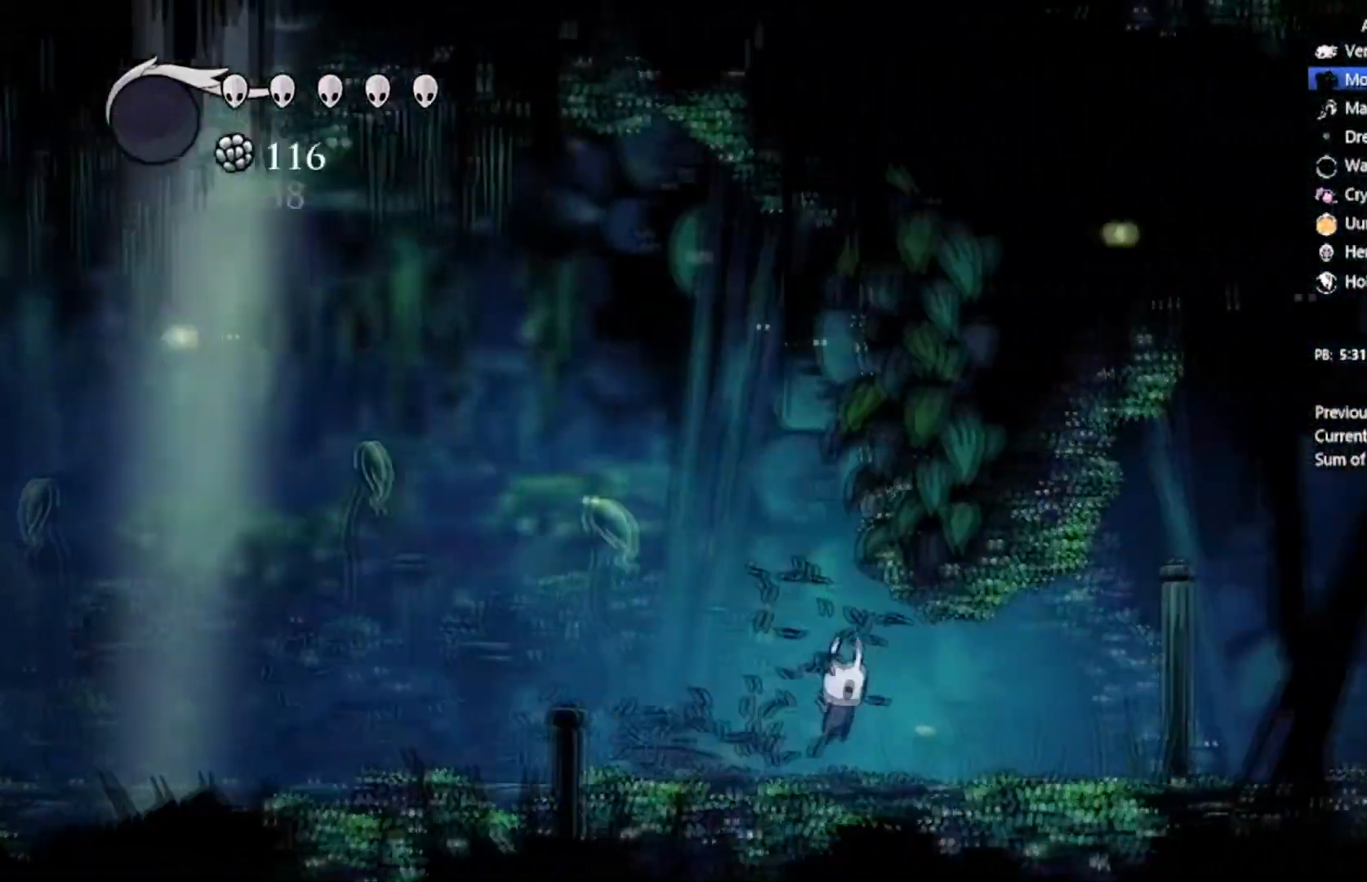
{"buttons": ["DPAD_RIGHT"], "left_stick": "center"}
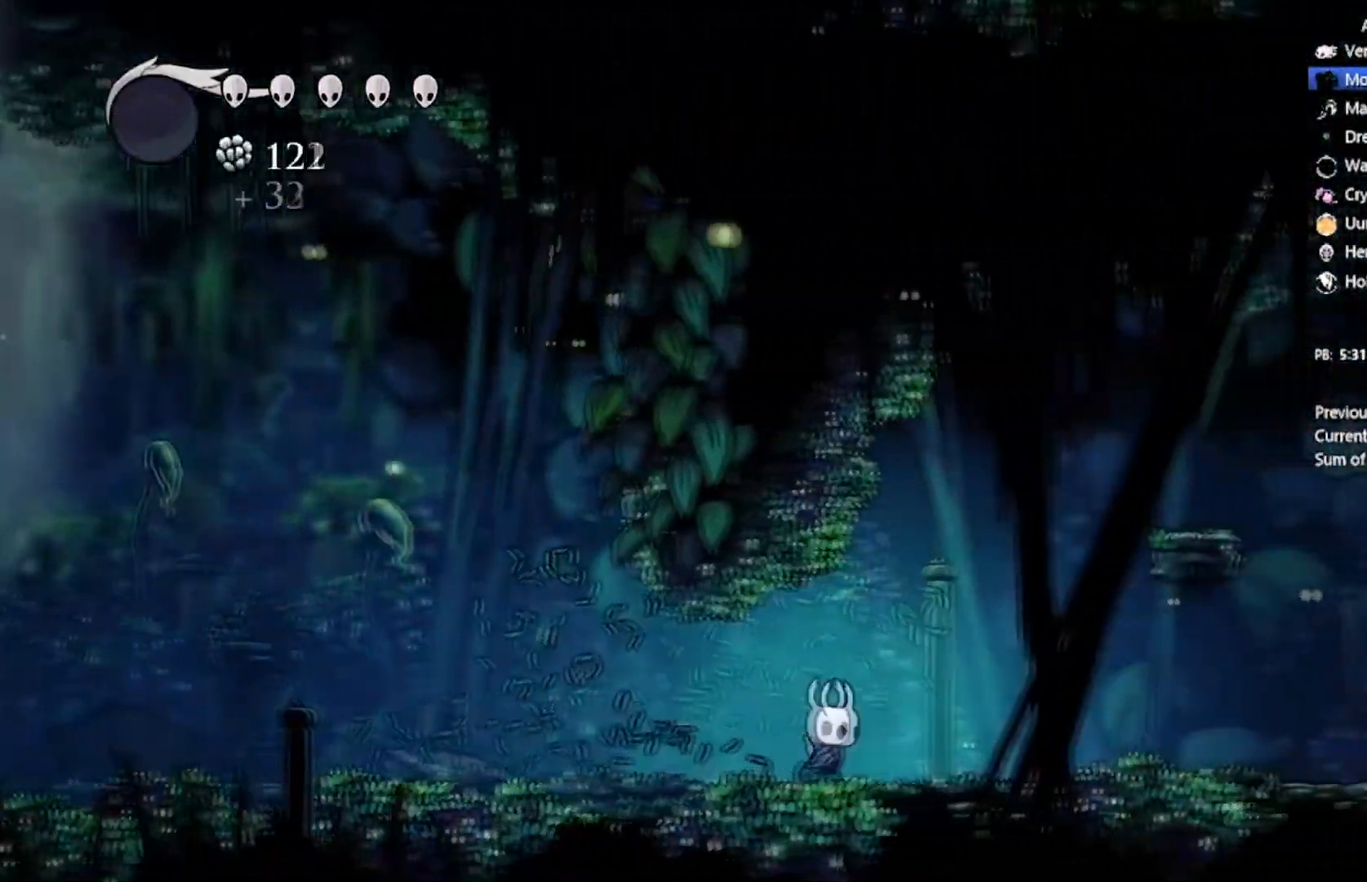
{"buttons": ["A", "DPAD_RIGHT"], "left_stick": "center", "events": [[200, "A", "down"]]}
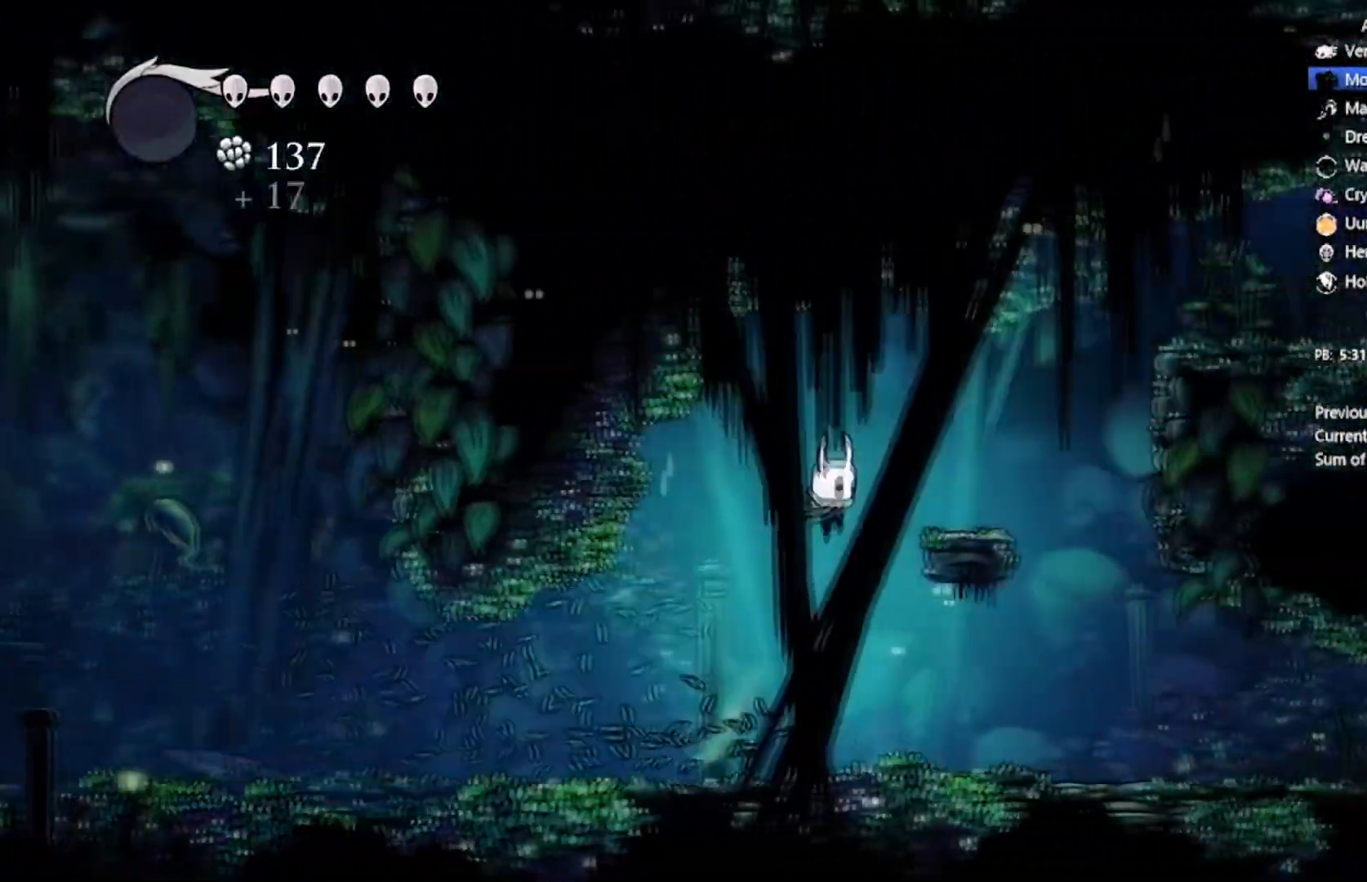
{"buttons": ["A", "DPAD_RIGHT"], "left_stick": "center", "events": [[100, "A", "up"], [367, "A", "down"]]}
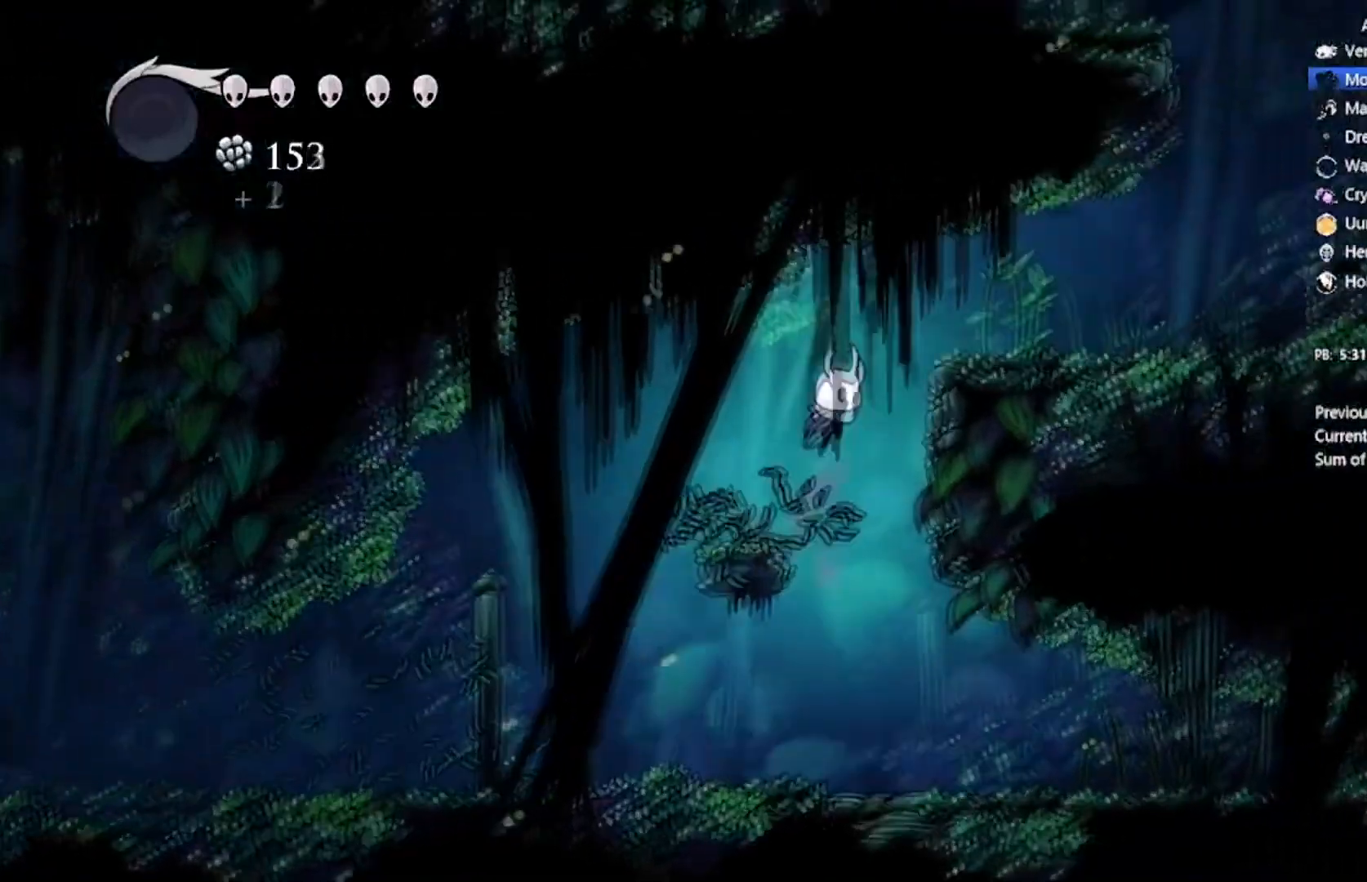
{"buttons": ["DPAD_RIGHT"], "left_stick": "center", "events": [[300, "A", "up"]]}
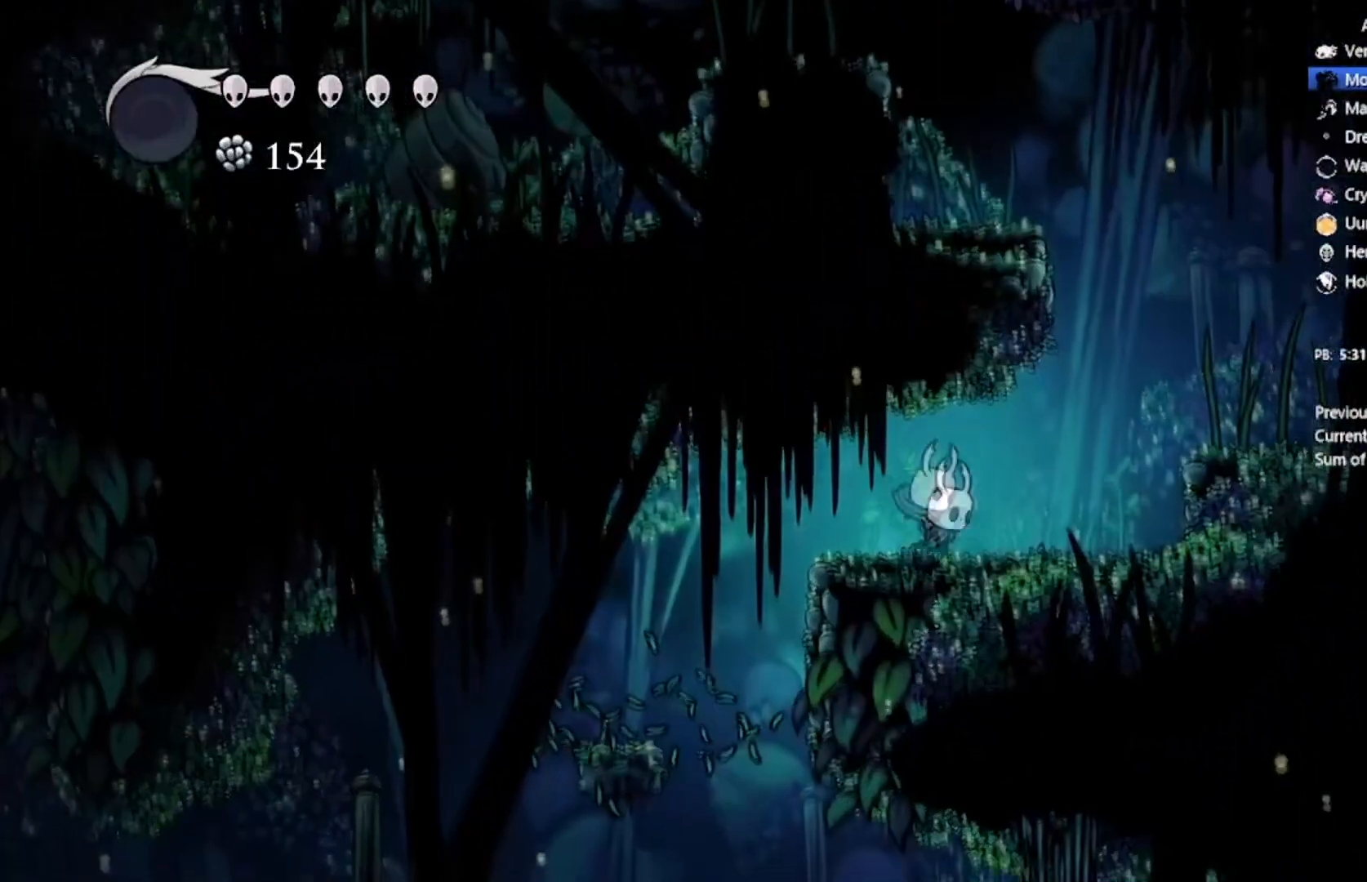
{"buttons": ["DPAD_RIGHT"], "left_stick": "center", "events": [[234, "A", "down"], [501, "A", "up"]]}
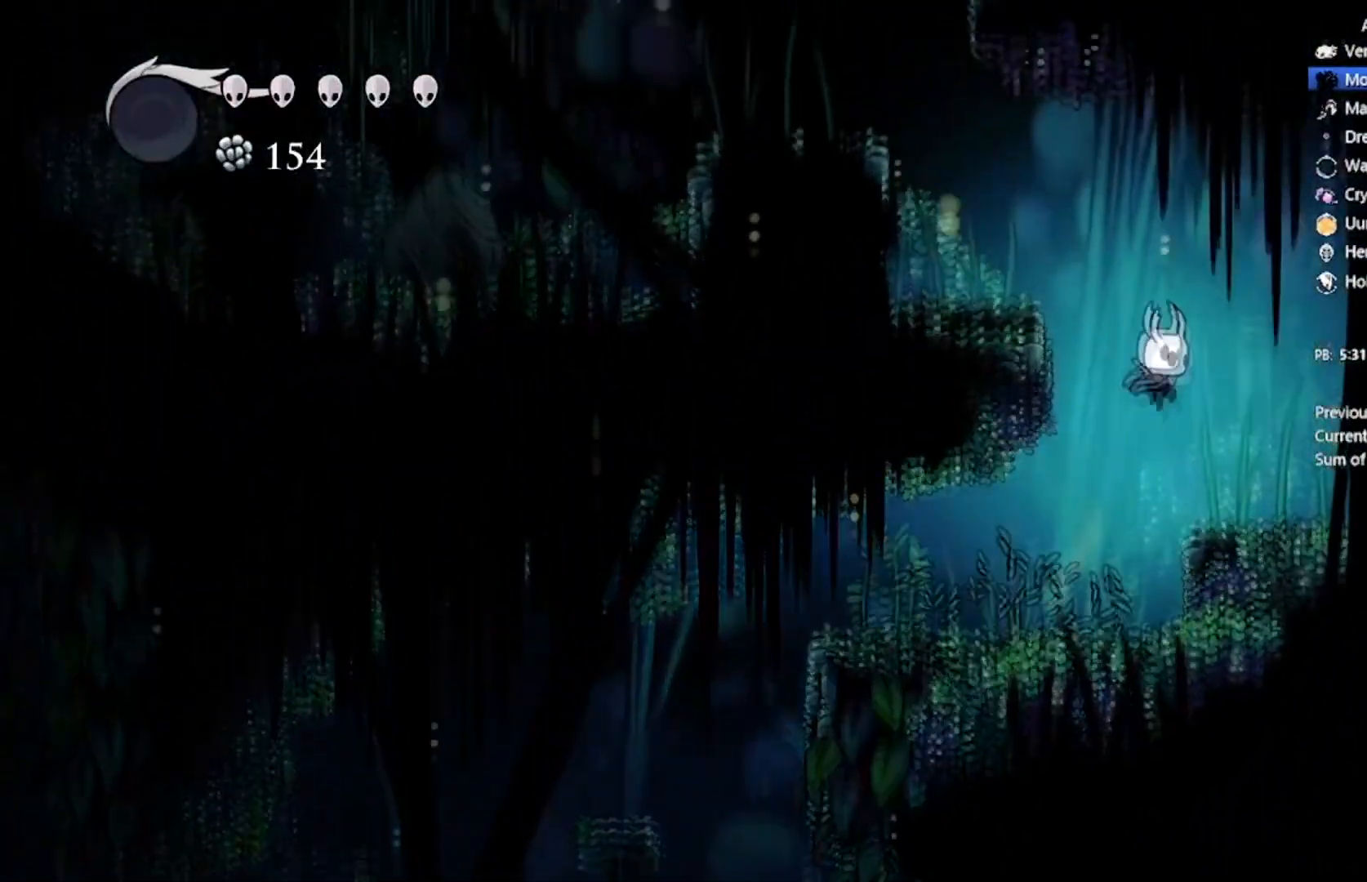
{"buttons": ["A", "DPAD_LEFT"], "left_stick": "center", "events": [[233, "DPAD_DOWN", "down"], [267, "DPAD_RIGHT", "up"], [300, "DPAD_LEFT", "down"], [333, "DPAD_DOWN", "up"], [367, "A", "down"]]}
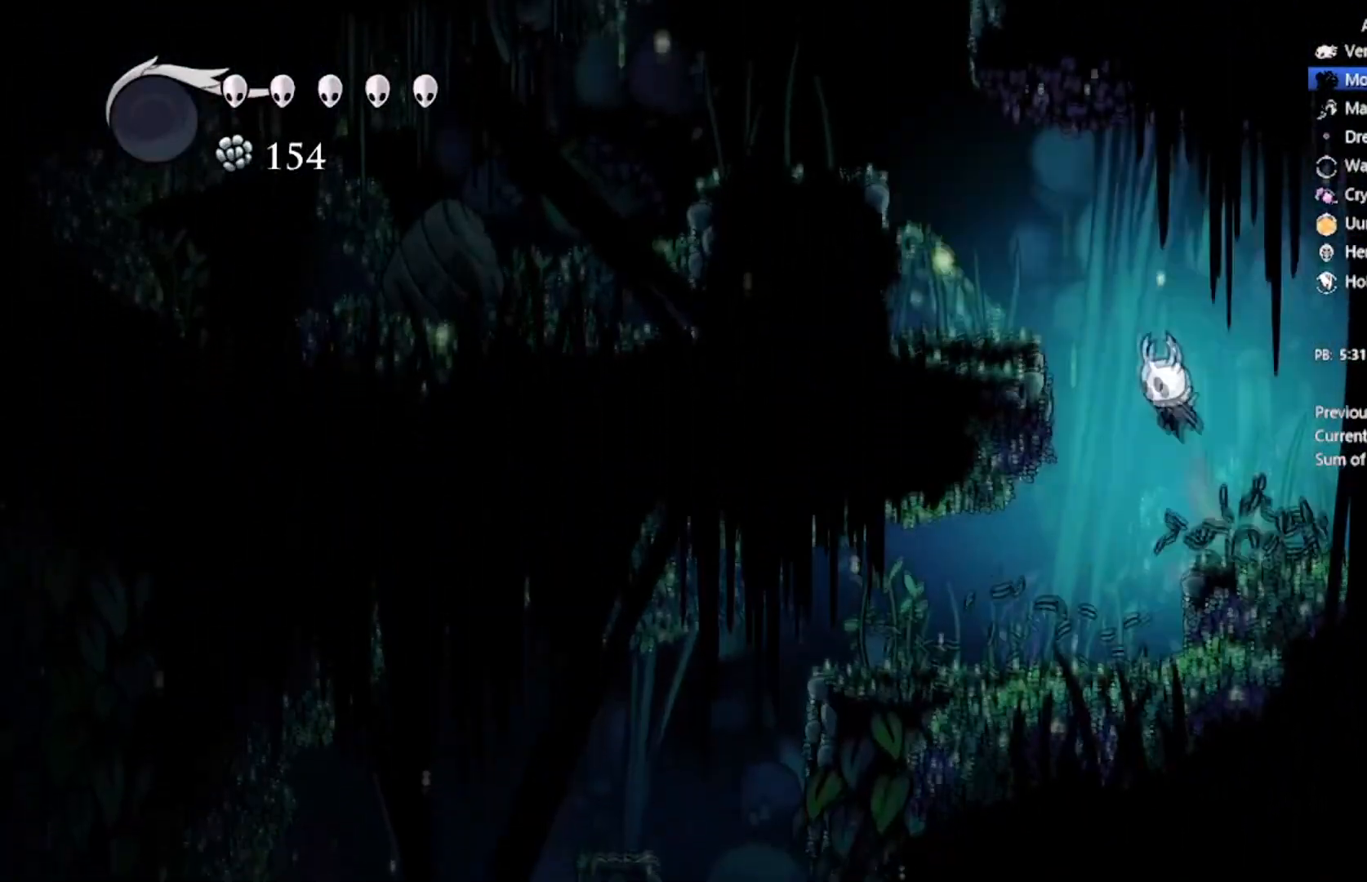
{"buttons": ["A", "DPAD_LEFT"], "left_stick": "center", "events": [[267, "A", "up"], [467, "A", "down"]]}
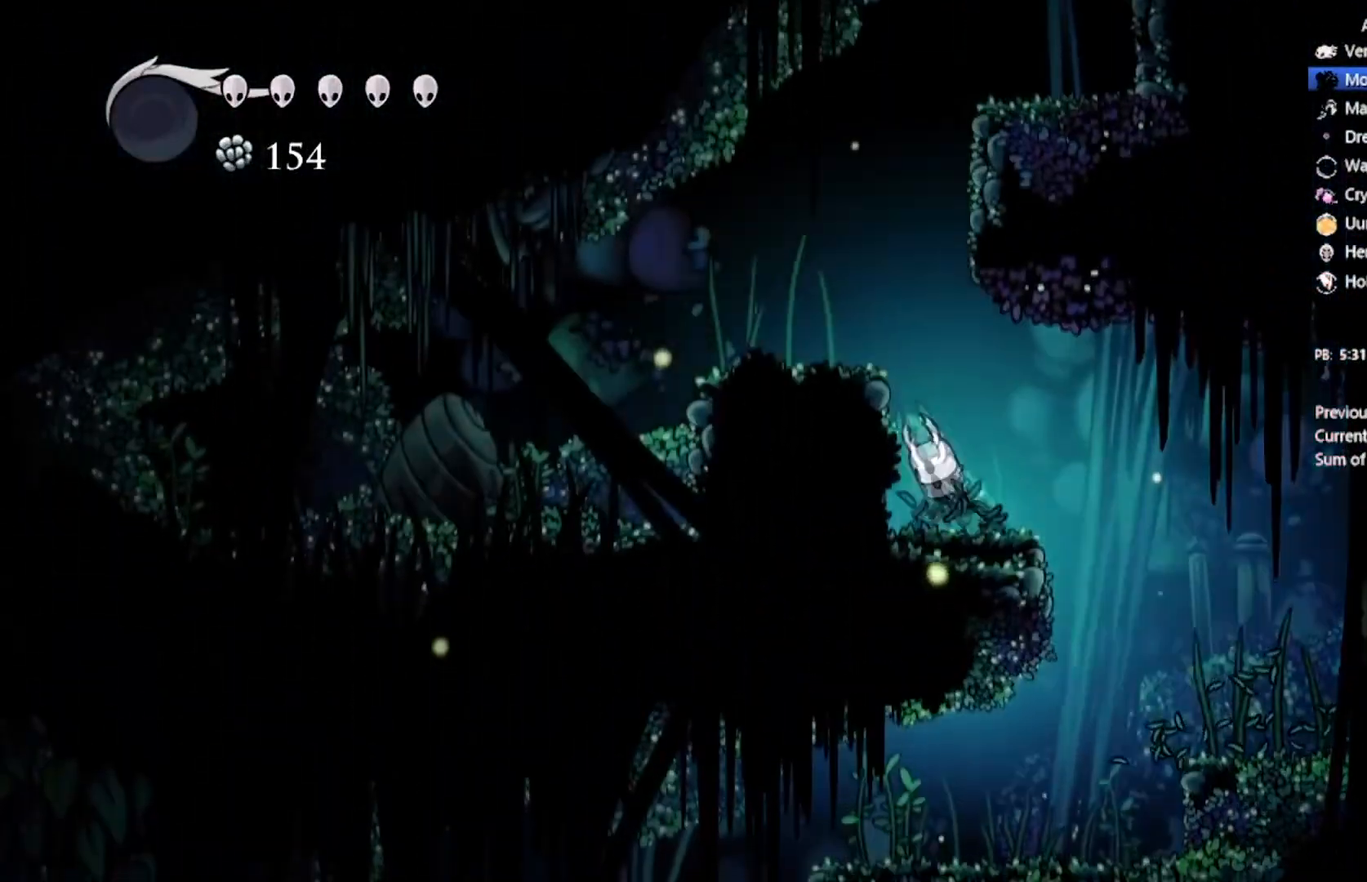
{"buttons": ["A", "DPAD_RIGHT"], "left_stick": "center", "events": [[200, "A", "up"], [400, "A", "down"], [400, "DPAD_LEFT", "up"], [400, "DPAD_RIGHT", "down"]]}
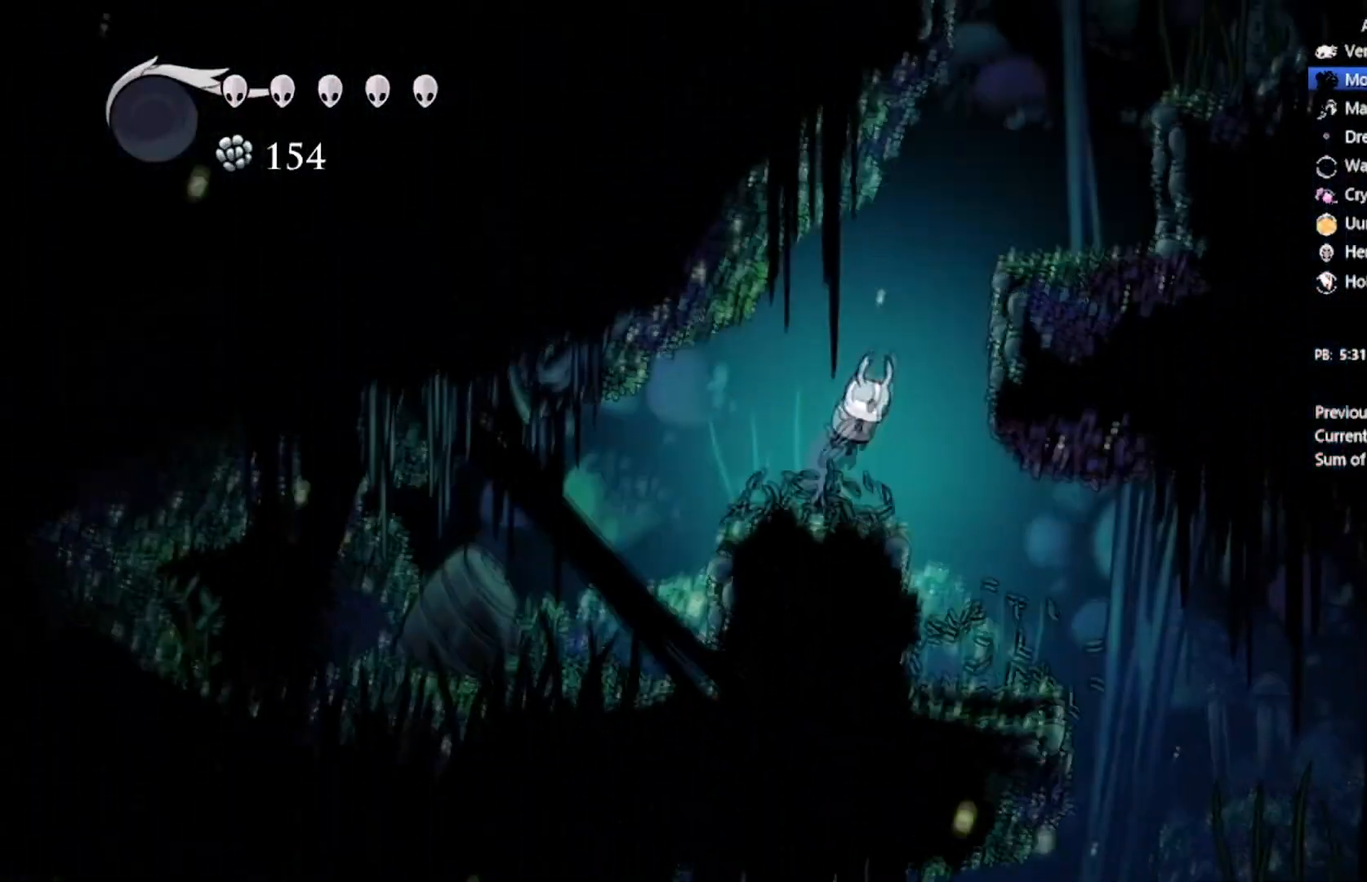
{"buttons": ["A", "DPAD_RIGHT"], "left_stick": "center", "events": [[334, "A", "up"], [467, "A", "down"]]}
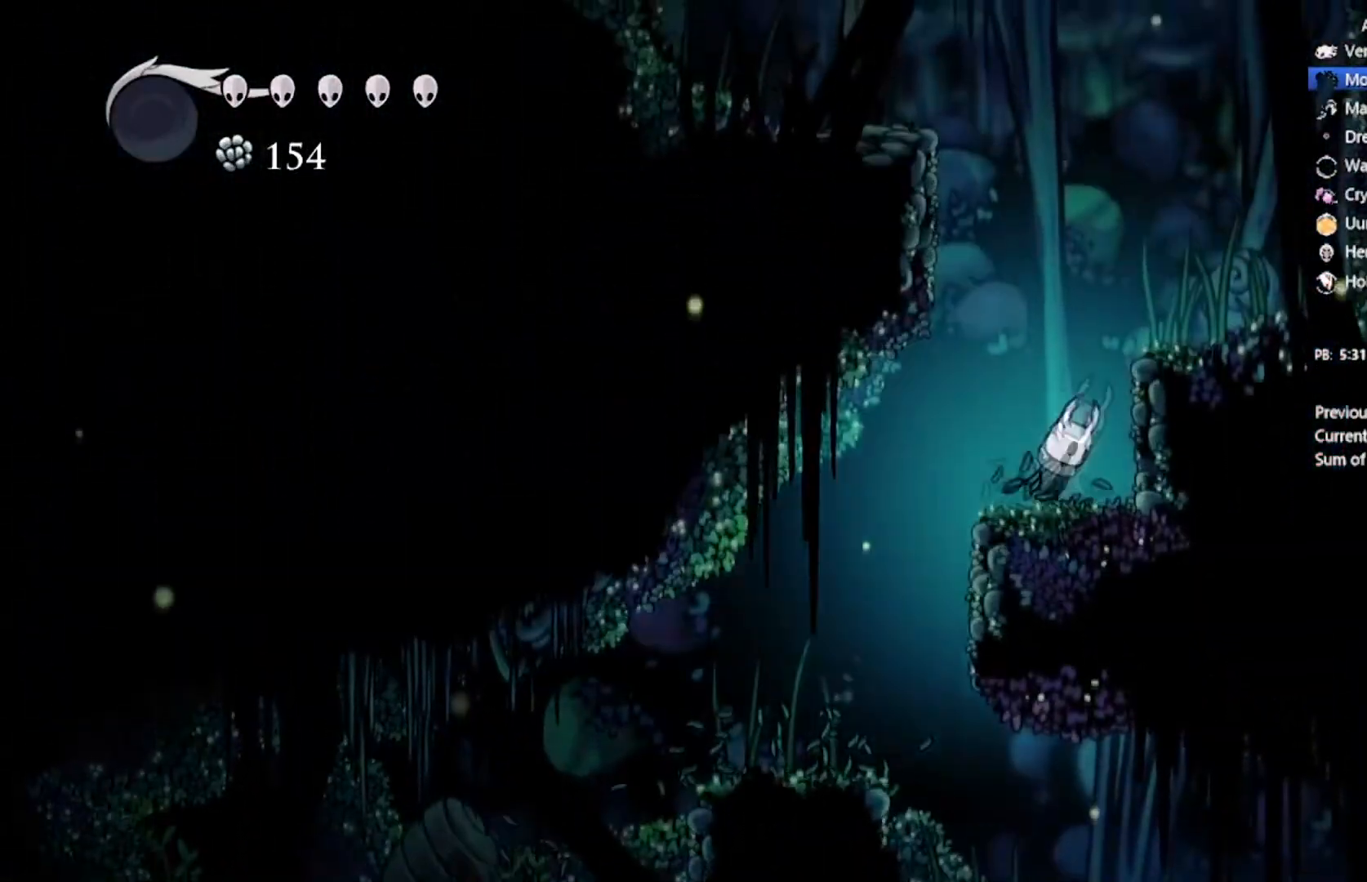
{"buttons": ["A", "DPAD_LEFT"], "left_stick": "center", "events": [[267, "A", "up"], [333, "DPAD_DOWN", "down"], [367, "DPAD_DOWN", "up"], [367, "DPAD_LEFT", "down"], [367, "DPAD_RIGHT", "up"], [467, "A", "down"]]}
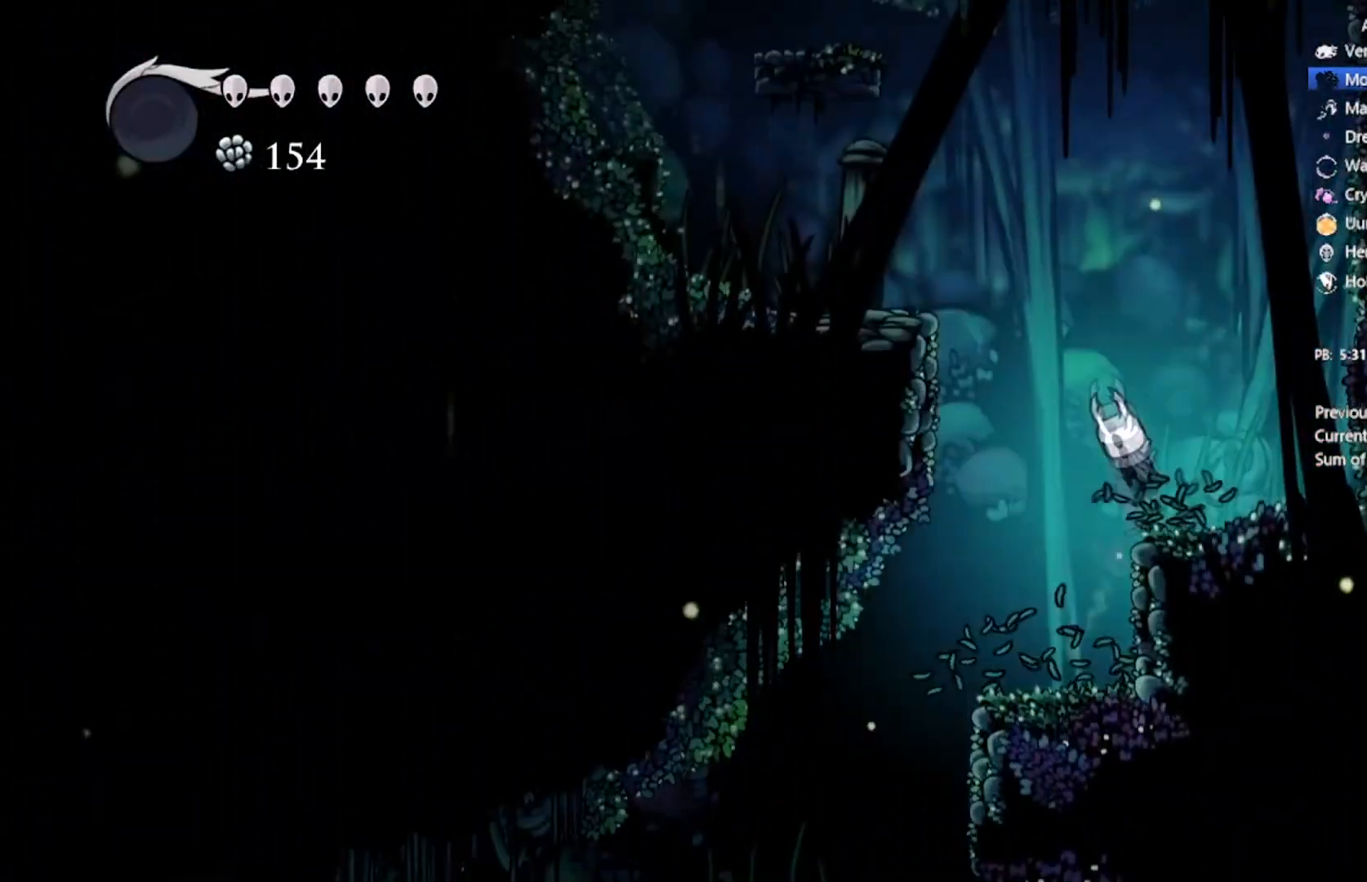
{"buttons": ["DPAD_LEFT"], "left_stick": "center", "events": [[367, "A", "up"]]}
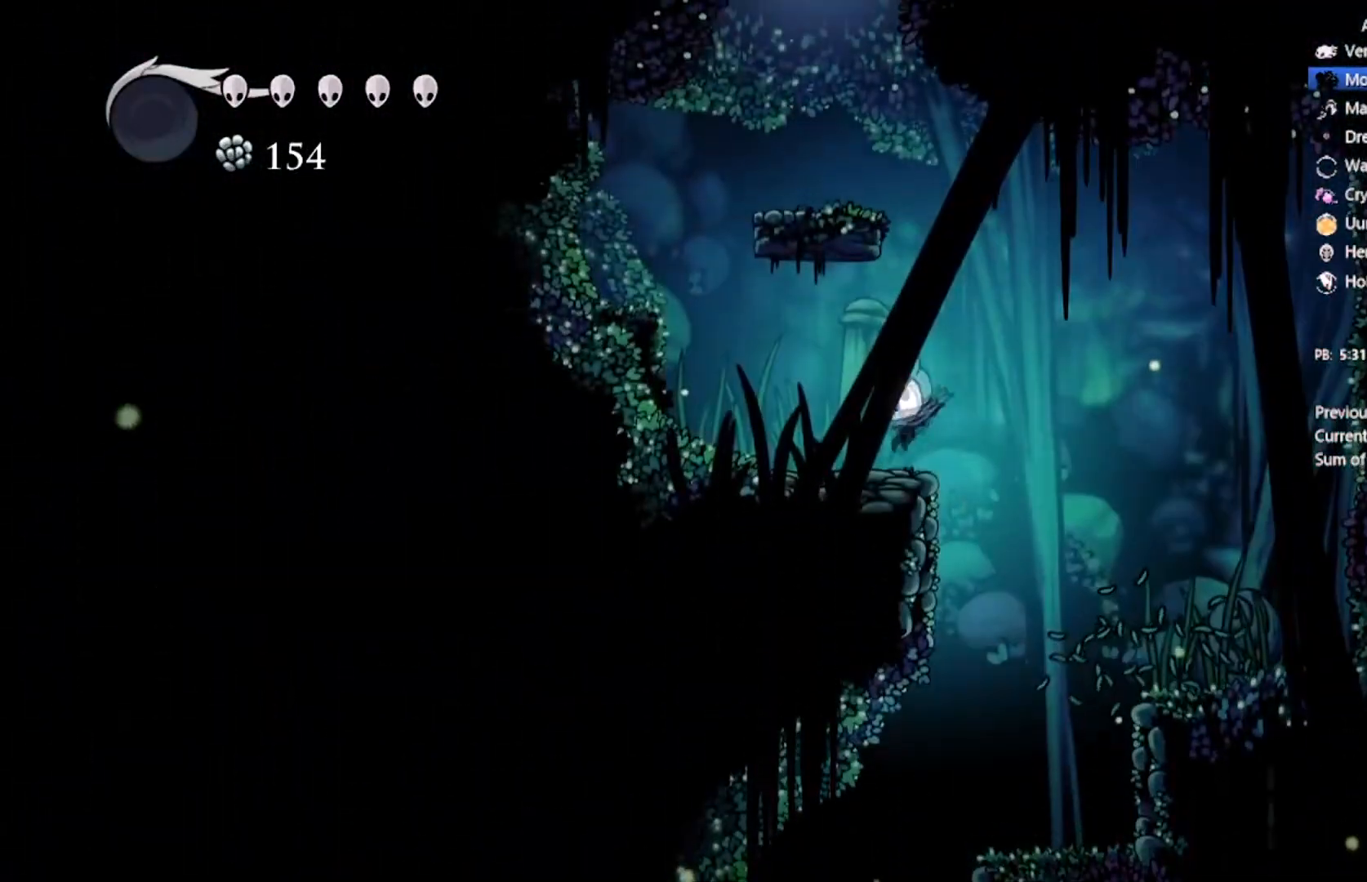
{"buttons": ["A", "DPAD_LEFT"], "left_stick": "center", "events": [[33, "DPAD_LEFT", "up"], [100, "A", "down"], [100, "DPAD_RIGHT", "down"], [233, "DPAD_RIGHT", "up"], [367, "DPAD_LEFT", "down"]]}
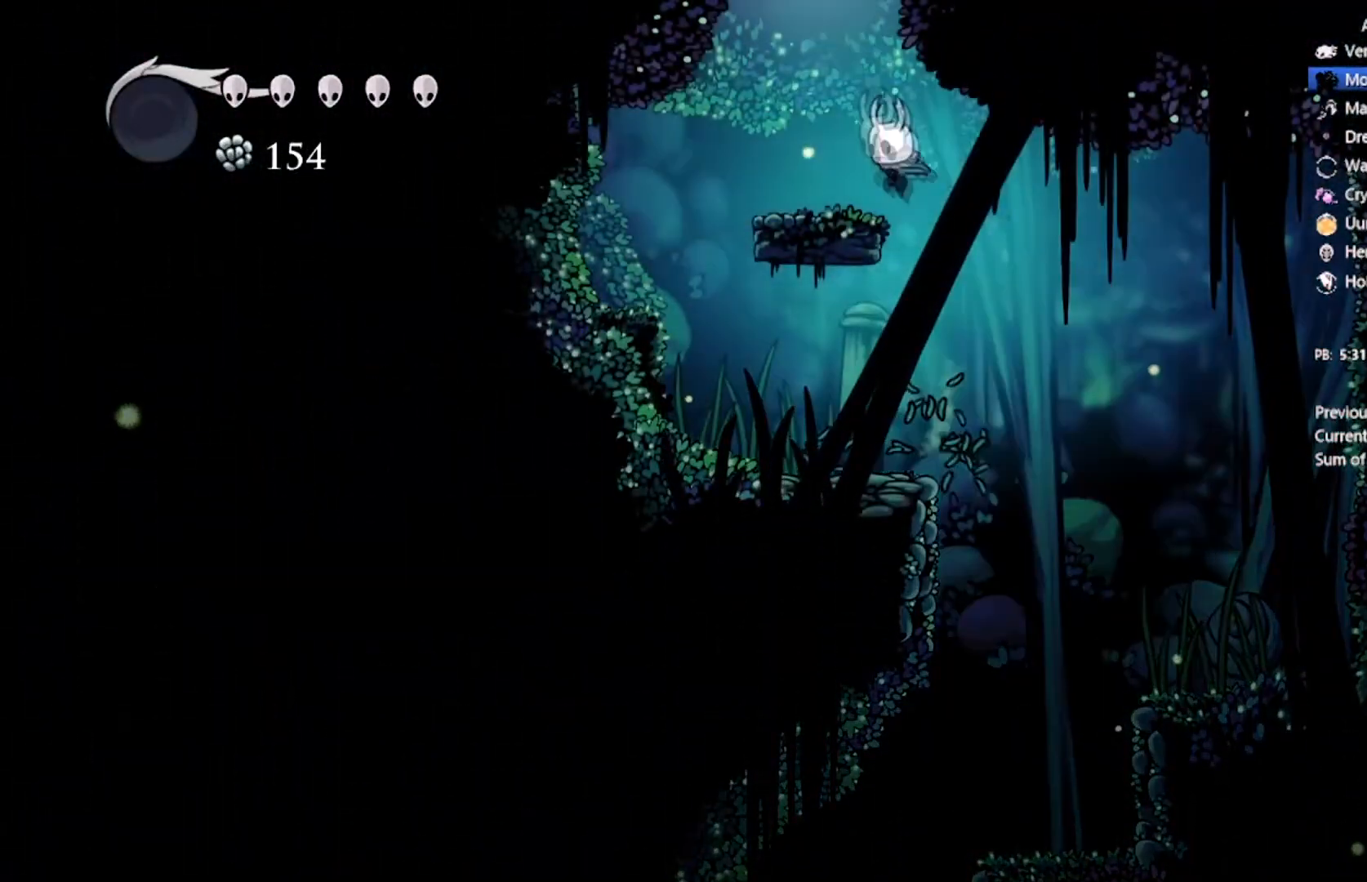
{"buttons": ["A", "DPAD_UP", "DPAD_LEFT"], "left_stick": "center", "events": [[67, "A", "up"], [167, "A", "down"], [200, "DPAD_LEFT", "up"], [367, "DPAD_LEFT", "down"], [367, "DPAD_UP", "down"]]}
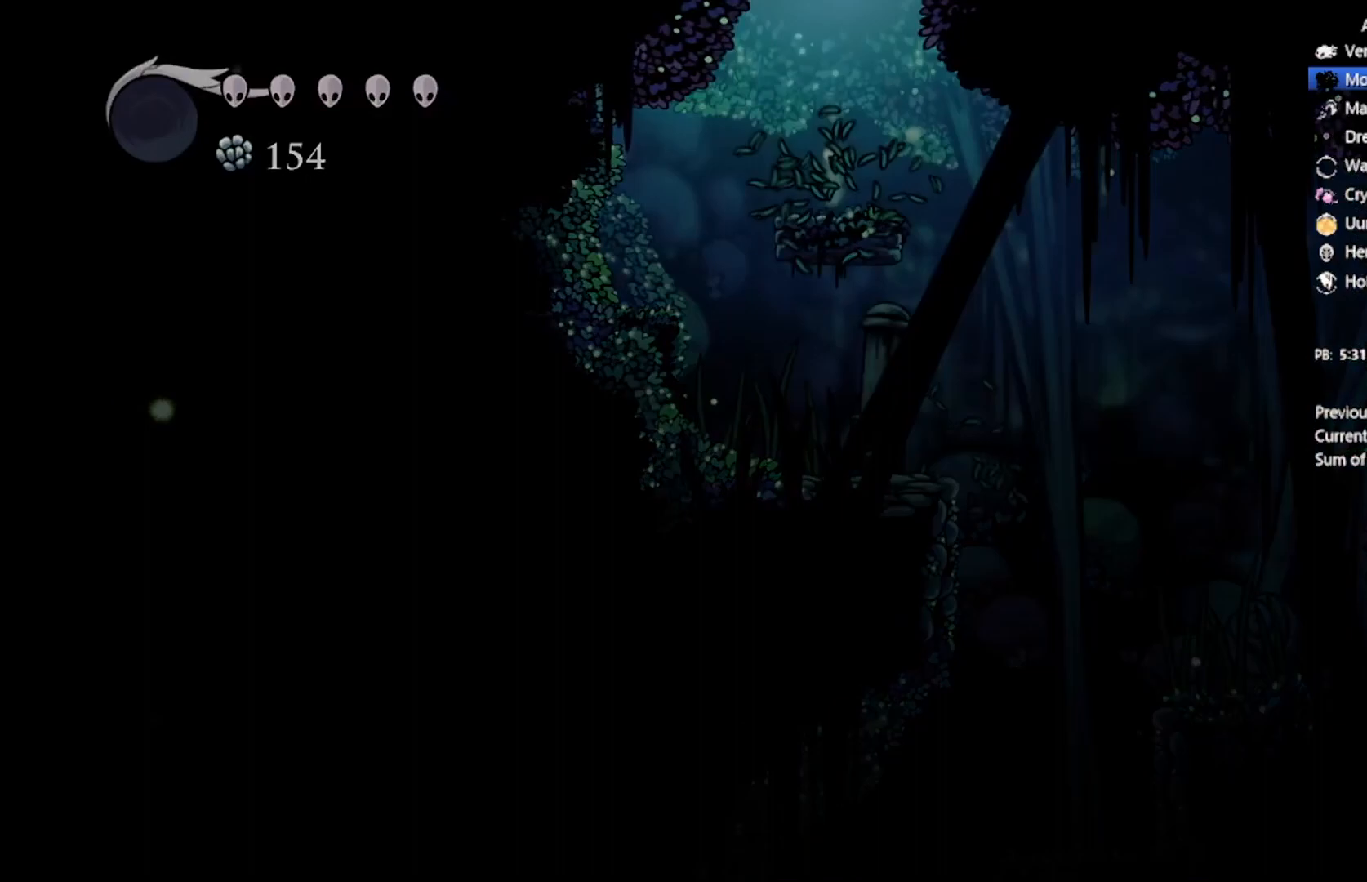
{"buttons": [], "left_stick": "center", "events": [[200, "DPAD_UP", "up"], [233, "A", "up"], [400, "DPAD_LEFT", "up"]]}